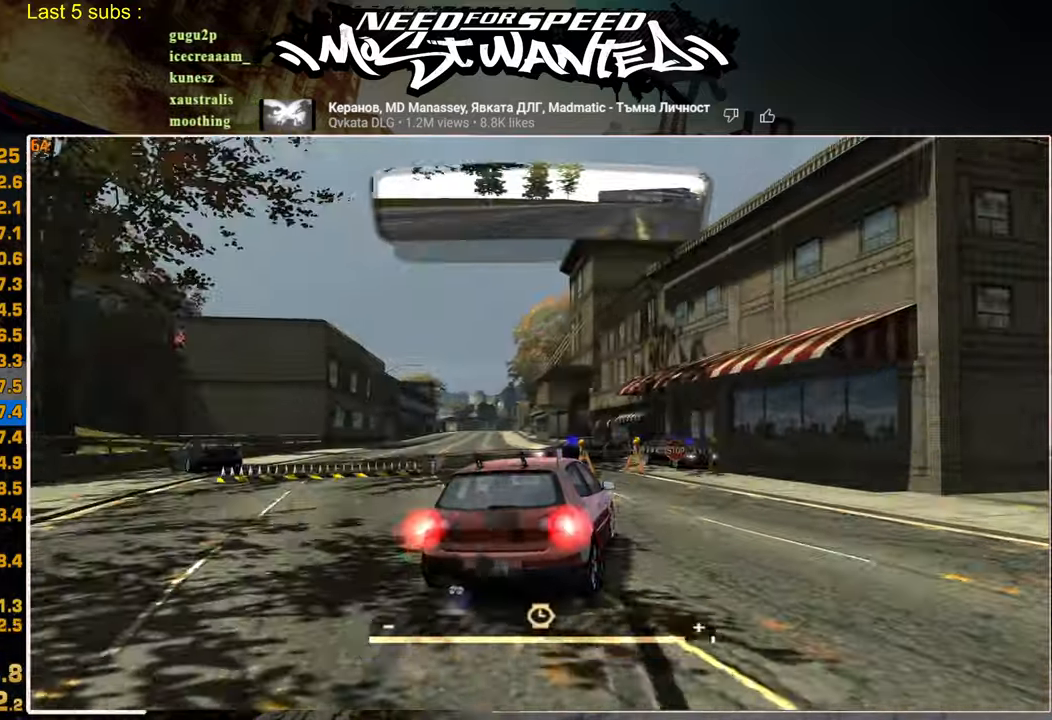
Gameplay with a controller (PlayStation layout); each line is a JSON object with the inputs held at the frame after it. "events" lists button and stick changes between this image and that frame as [ms after this image, input, new state], when the widget could be followed in between.
{"buttons": ["L1", "R2"], "left_stick": "center", "right_stick": "center", "events": []}
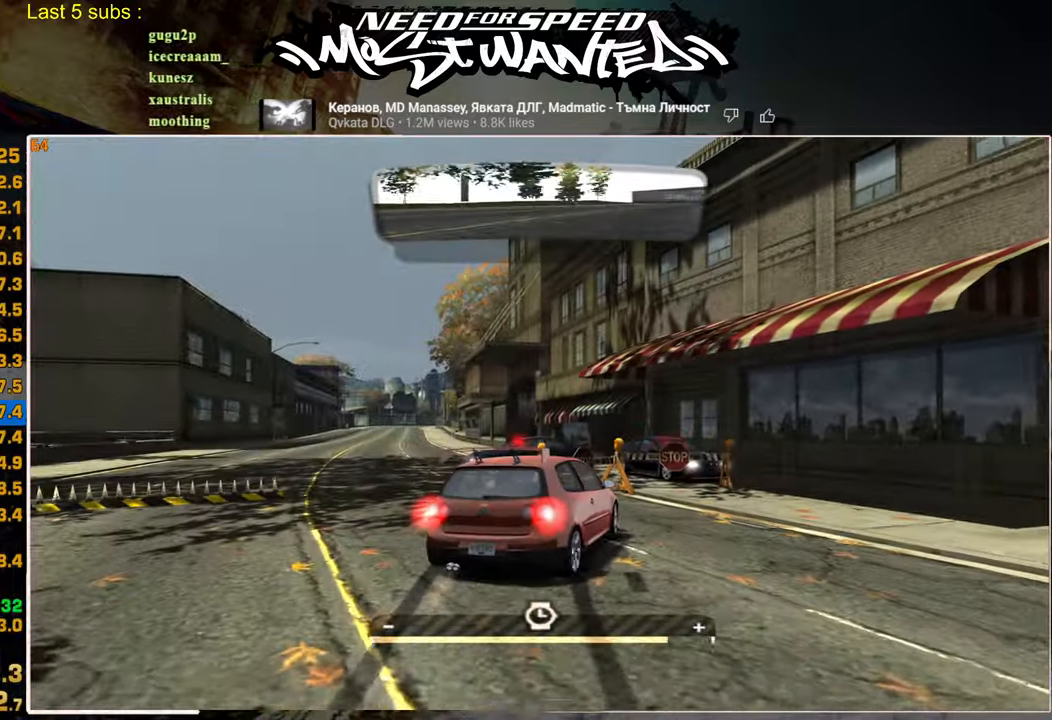
{"buttons": ["L1", "R2"], "left_stick": "center", "right_stick": "center", "events": []}
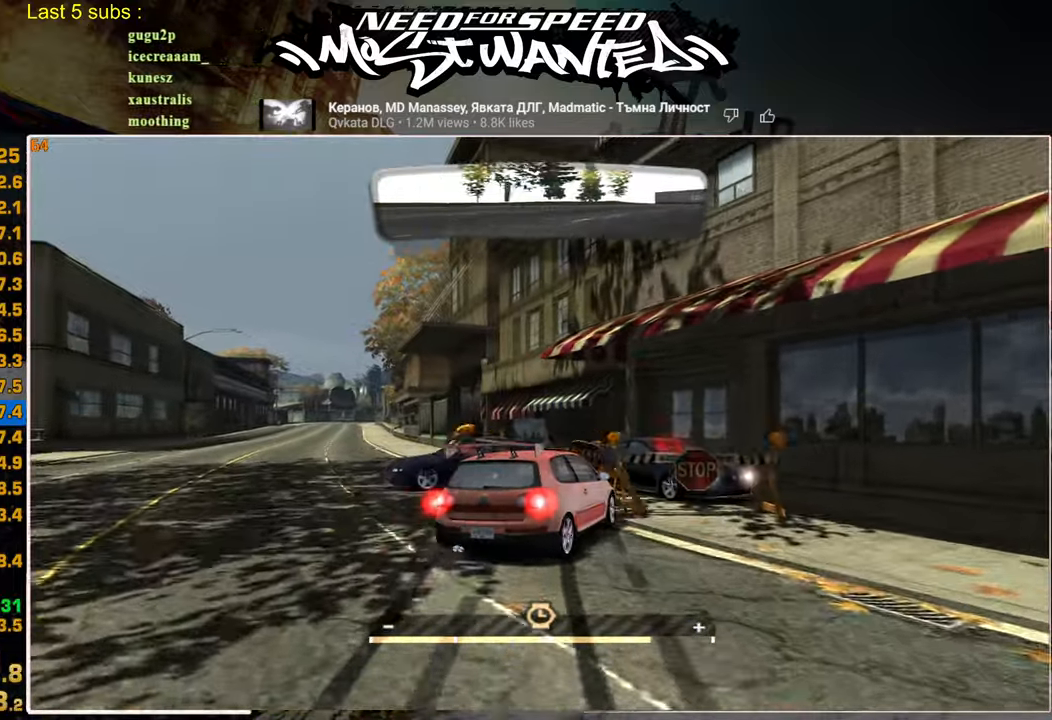
{"buttons": ["L1", "R2"], "left_stick": "center", "right_stick": "center", "events": []}
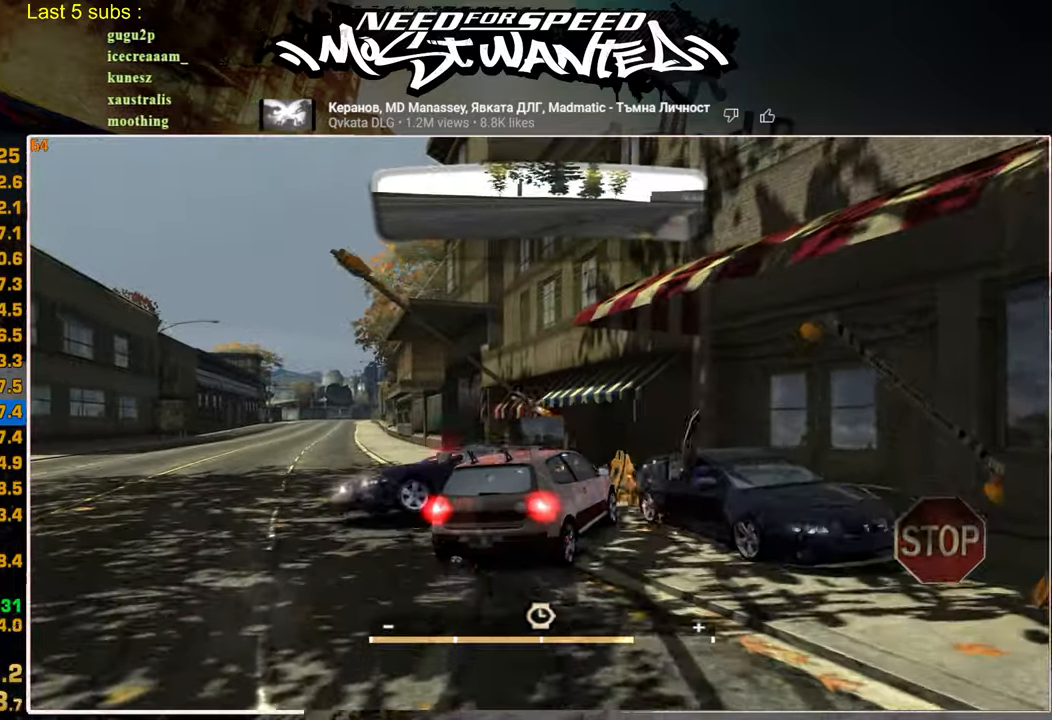
{"buttons": ["R2"], "left_stick": "left", "right_stick": "center", "events": [[200, "L1", "up"], [367, "left_stick", "left"]]}
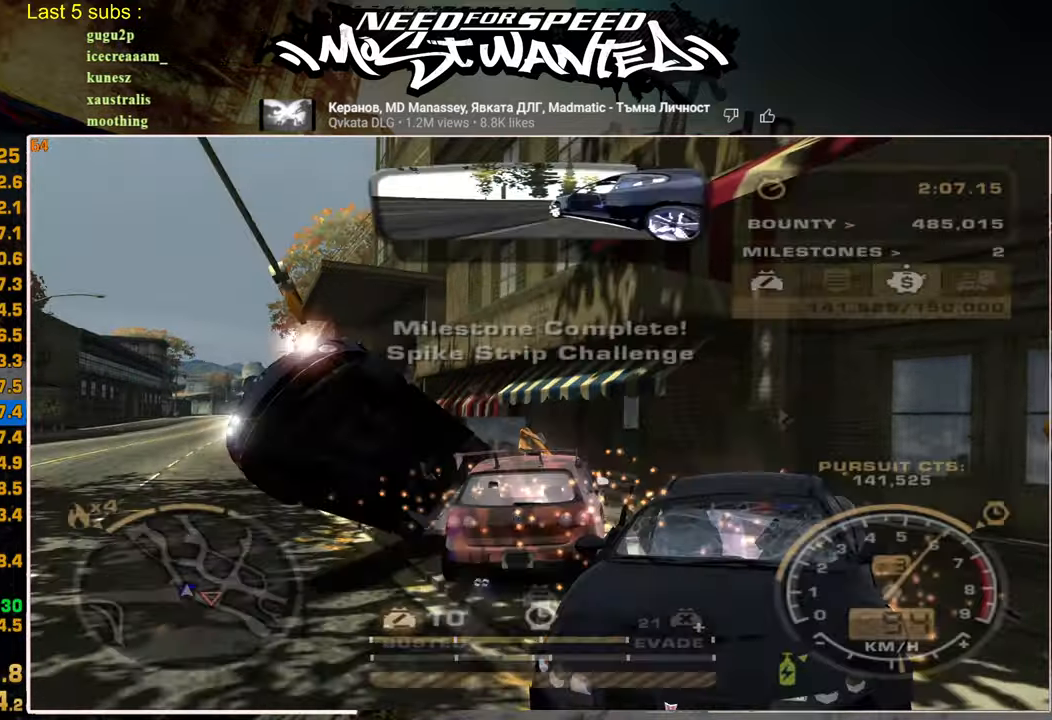
{"buttons": ["R2"], "left_stick": "center", "right_stick": "center", "events": [[117, "left_stick", "center"]]}
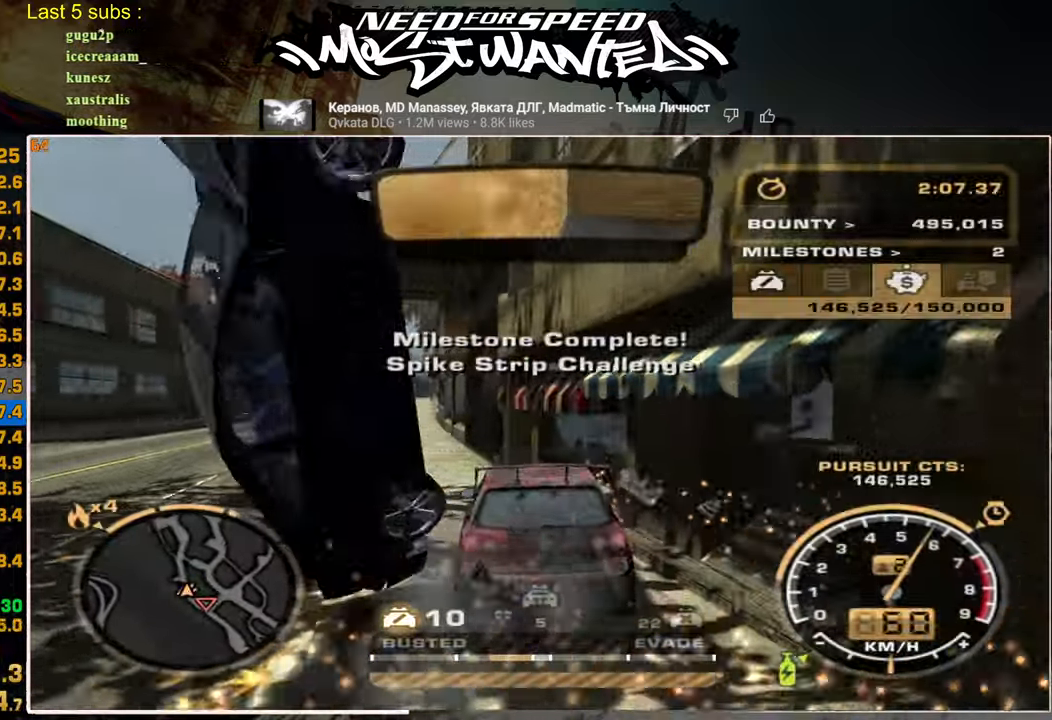
{"buttons": ["SQUARE", "R2"], "left_stick": "center", "right_stick": "center", "events": [[367, "SQUARE", "down"]]}
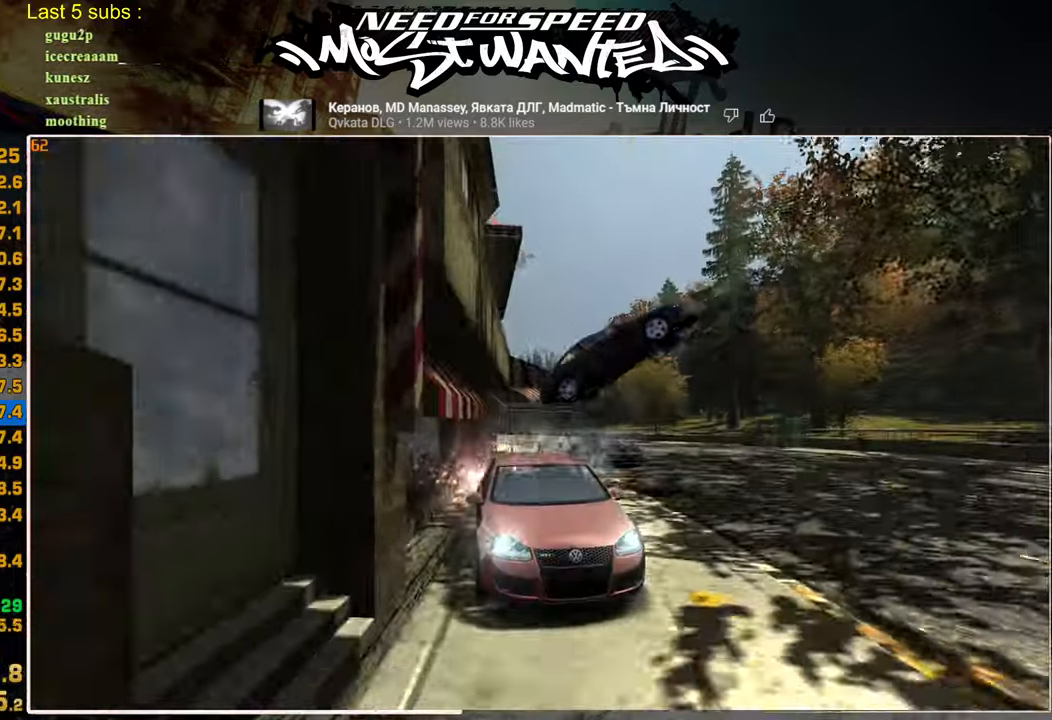
{"buttons": ["SQUARE", "R2"], "left_stick": "center", "right_stick": "center", "events": []}
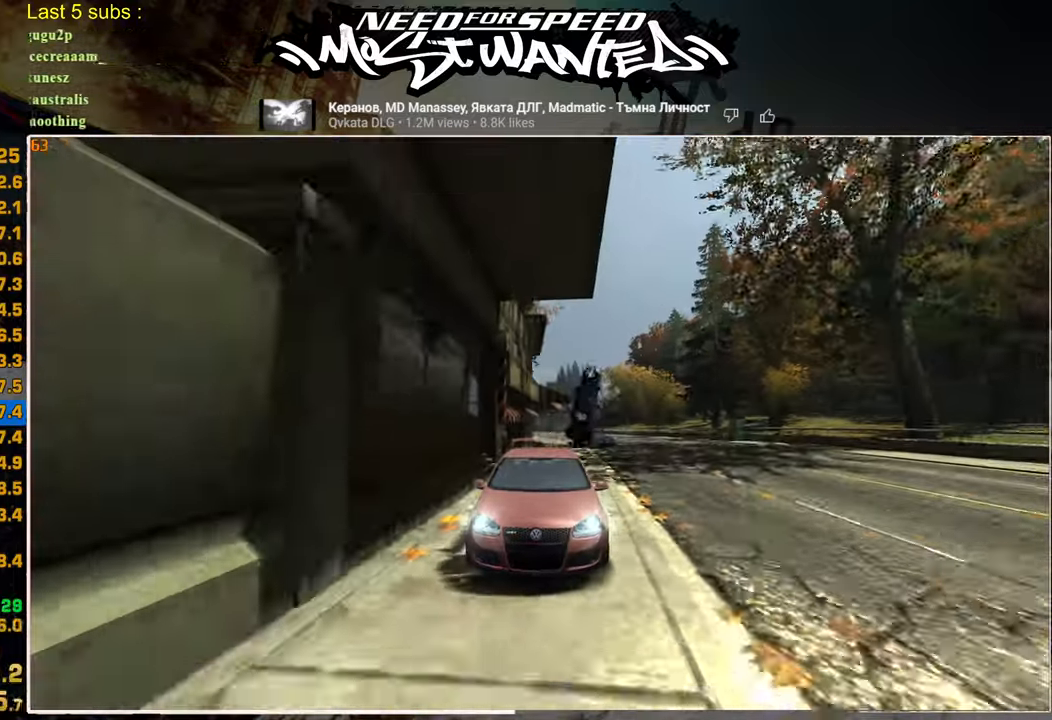
{"buttons": ["SQUARE", "R2"], "left_stick": "center", "right_stick": "center", "events": [[167, "SQUARE", "up"], [350, "SQUARE", "down"]]}
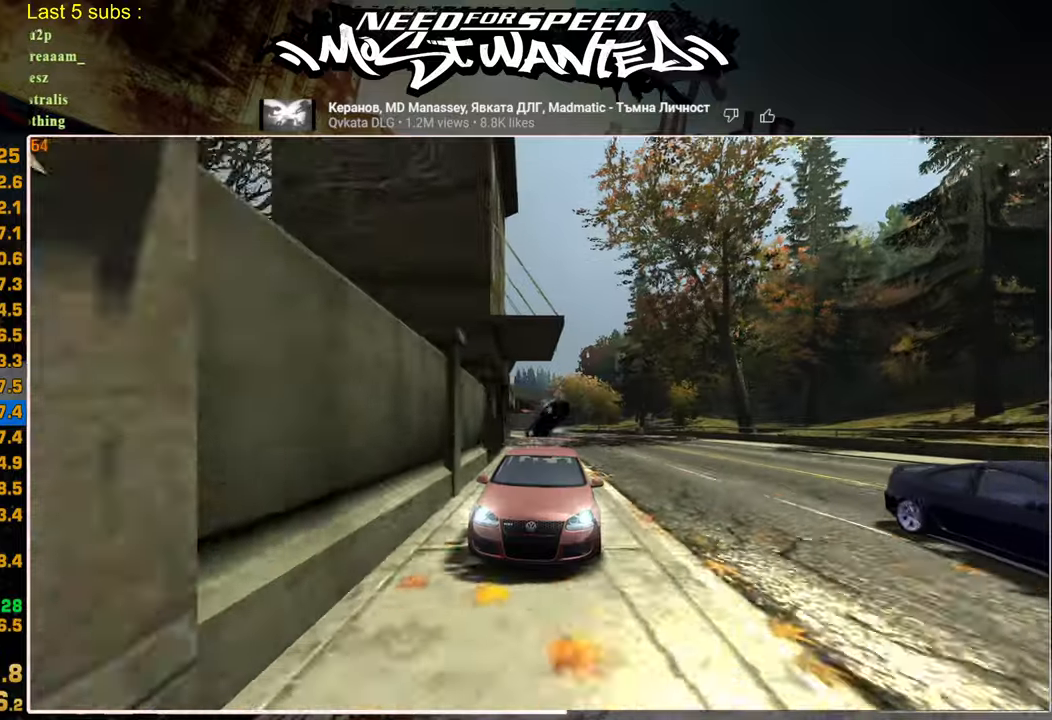
{"buttons": ["L2"], "left_stick": "up-left", "right_stick": "center", "events": [[250, "SQUARE", "up"], [267, "L2", "down"], [284, "left_stick", "up-left"], [367, "R2", "up"]]}
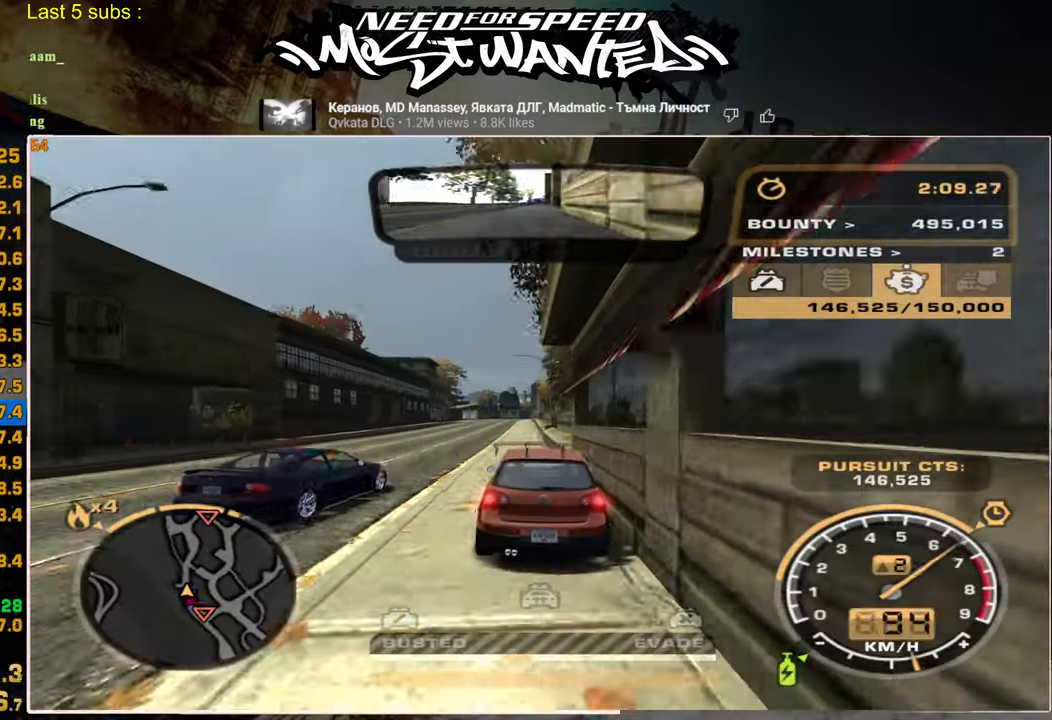
{"buttons": [], "left_stick": "up-left", "right_stick": "center", "events": [[484, "L2", "up"]]}
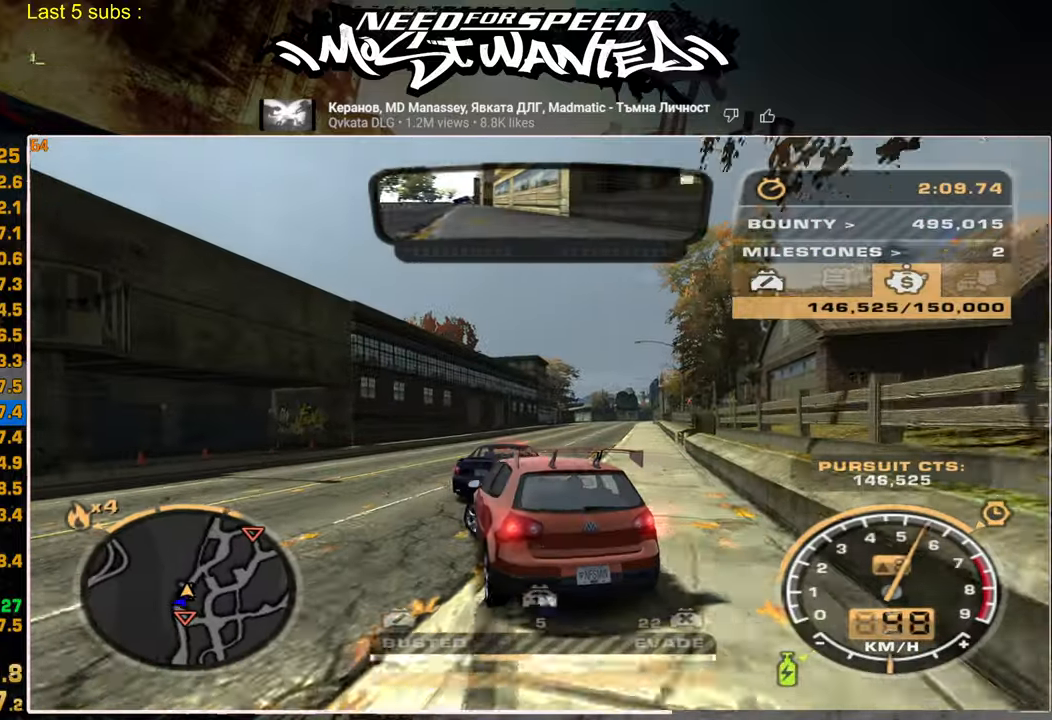
{"buttons": [], "left_stick": "up-left", "right_stick": "center", "events": [[100, "R2", "down"], [250, "L2", "down"], [284, "R2", "up"], [417, "L2", "up"]]}
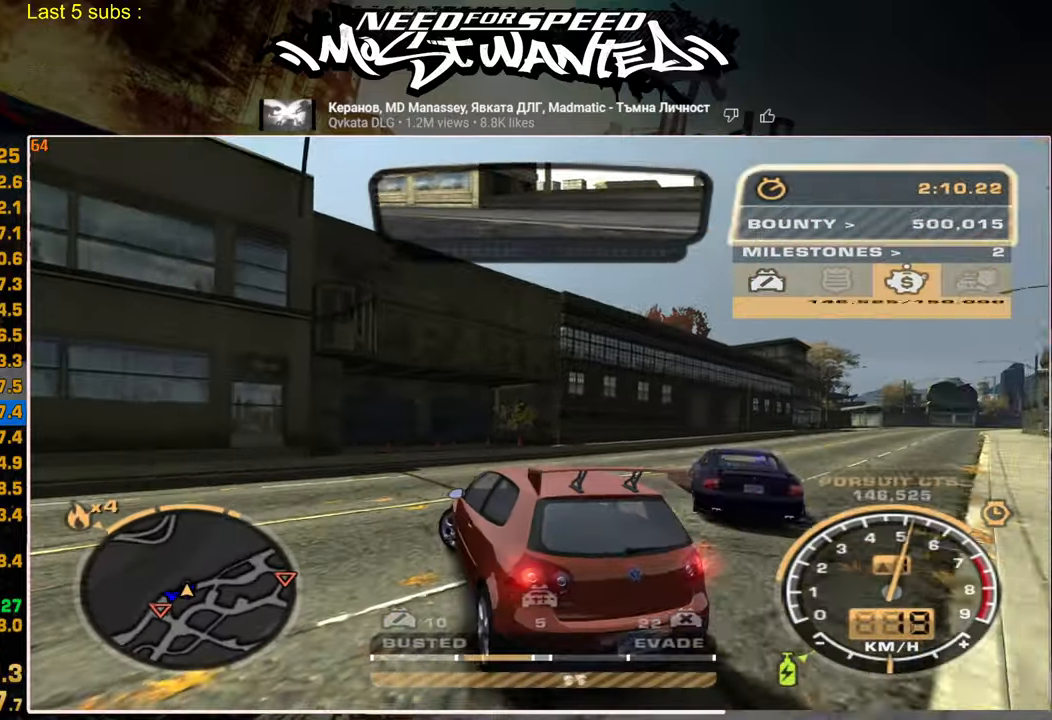
{"buttons": ["R2"], "left_stick": "up-left", "right_stick": "center", "events": [[117, "R2", "down"]]}
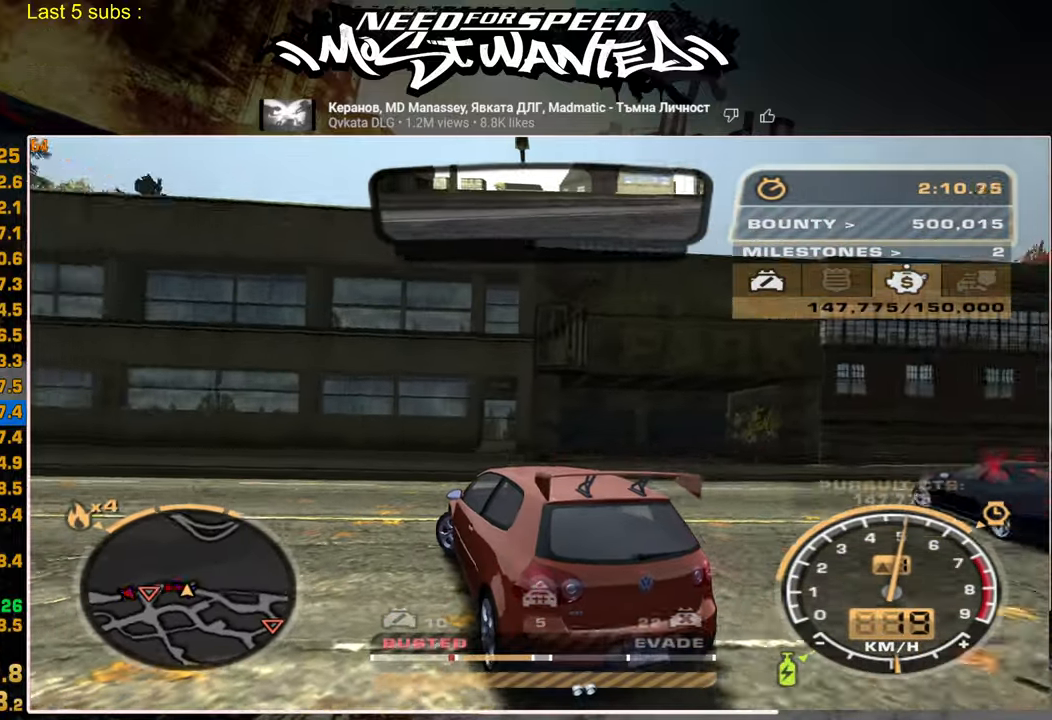
{"buttons": ["R2"], "left_stick": "up-left", "right_stick": "center", "events": []}
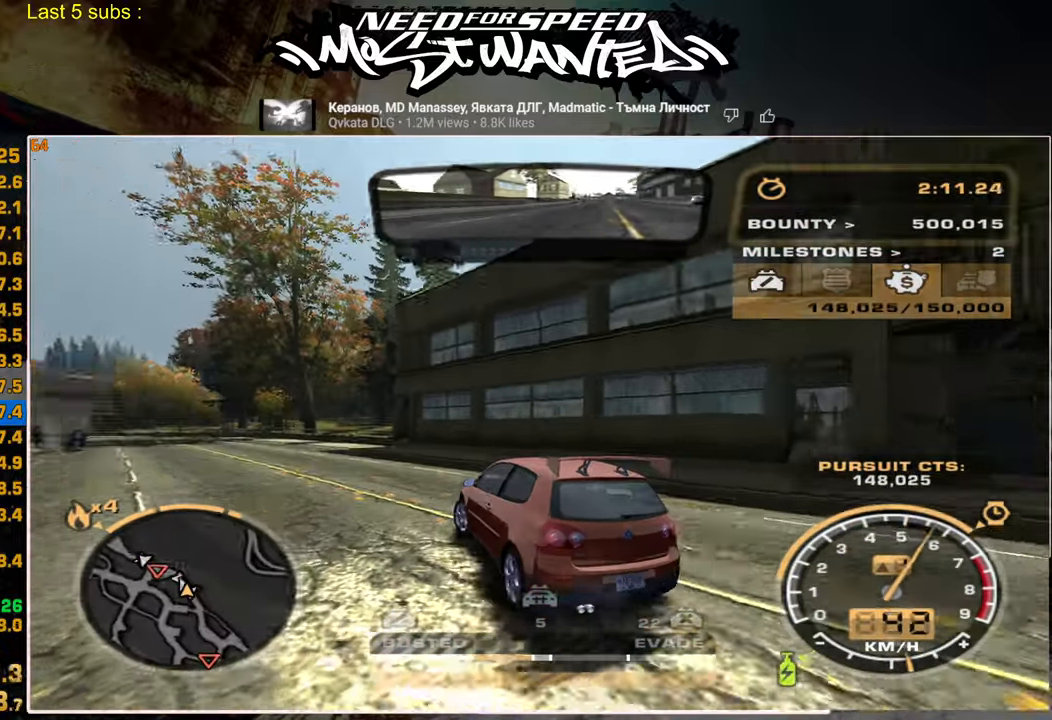
{"buttons": ["R2"], "left_stick": "center", "right_stick": "center", "events": [[134, "left_stick", "center"]]}
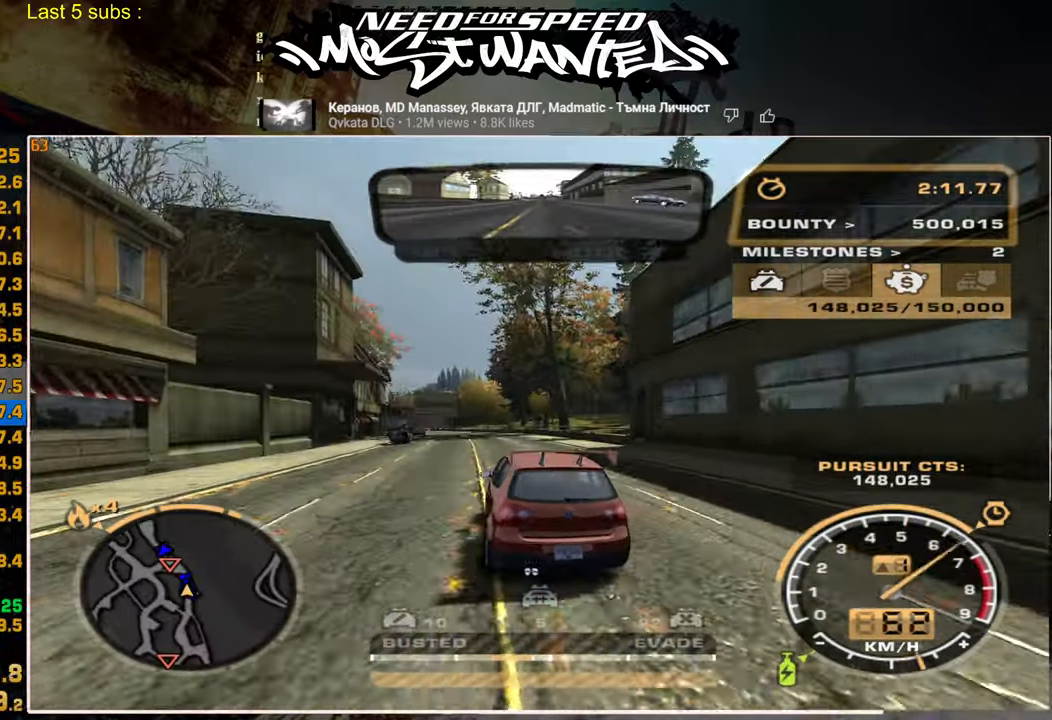
{"buttons": ["SQUARE", "R2"], "left_stick": "center", "right_stick": "center", "events": [[167, "SQUARE", "down"]]}
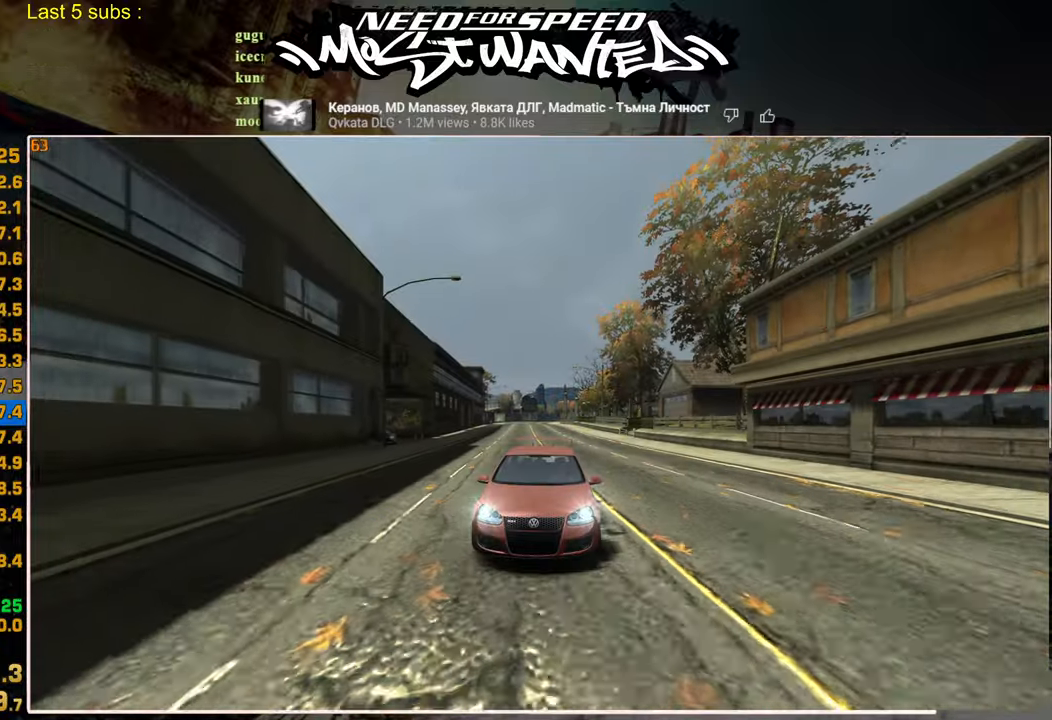
{"buttons": ["R2"], "left_stick": "center", "right_stick": "center", "events": [[467, "SQUARE", "up"]]}
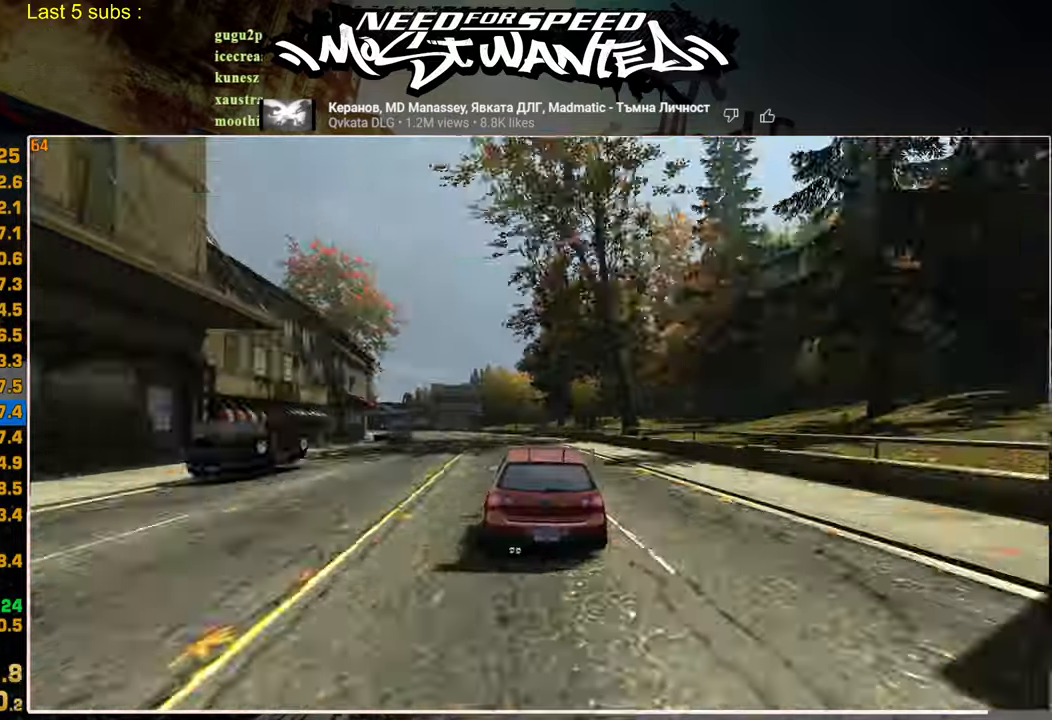
{"buttons": ["R2"], "left_stick": "center", "right_stick": "center", "events": []}
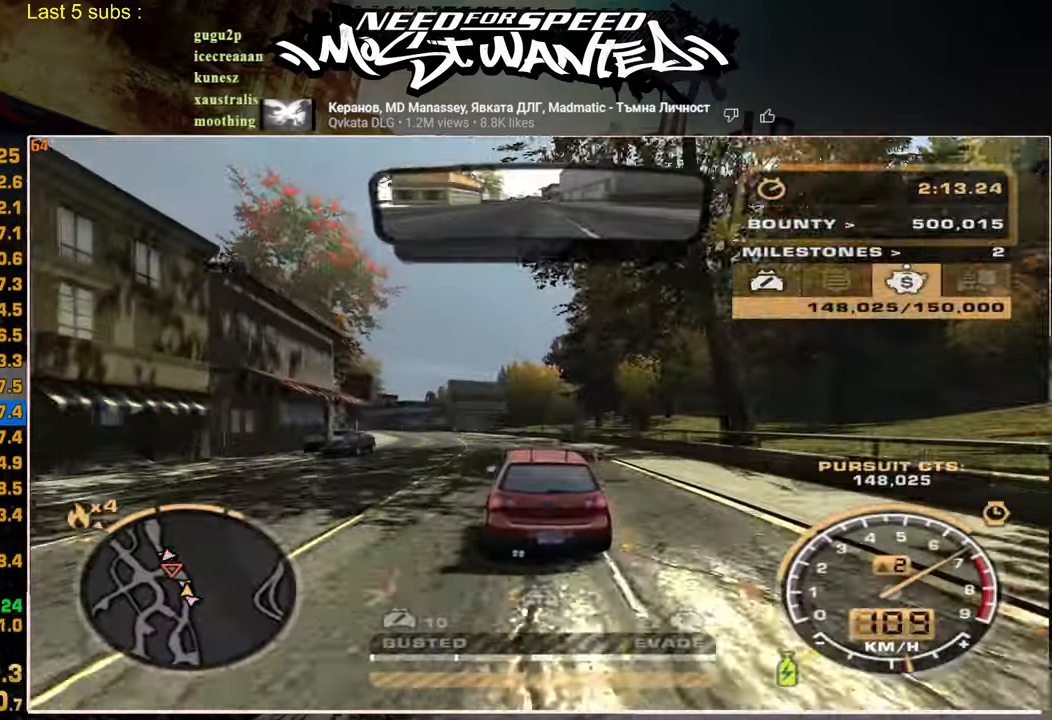
{"buttons": ["R2"], "left_stick": "center", "right_stick": "center", "events": []}
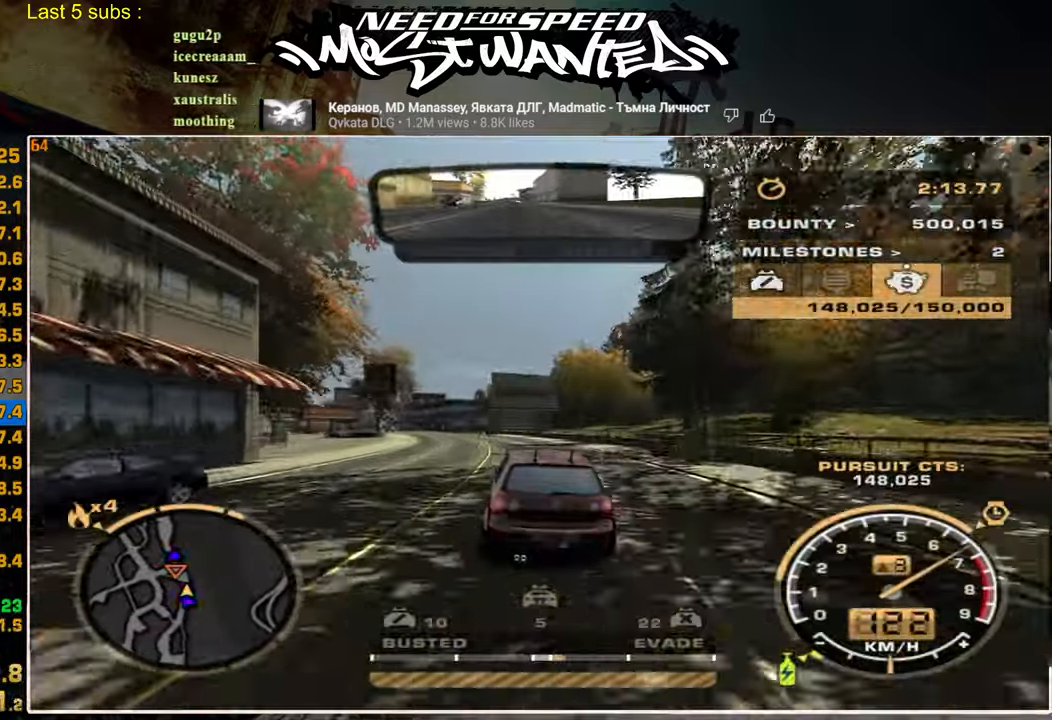
{"buttons": ["R2"], "left_stick": "center", "right_stick": "center", "events": []}
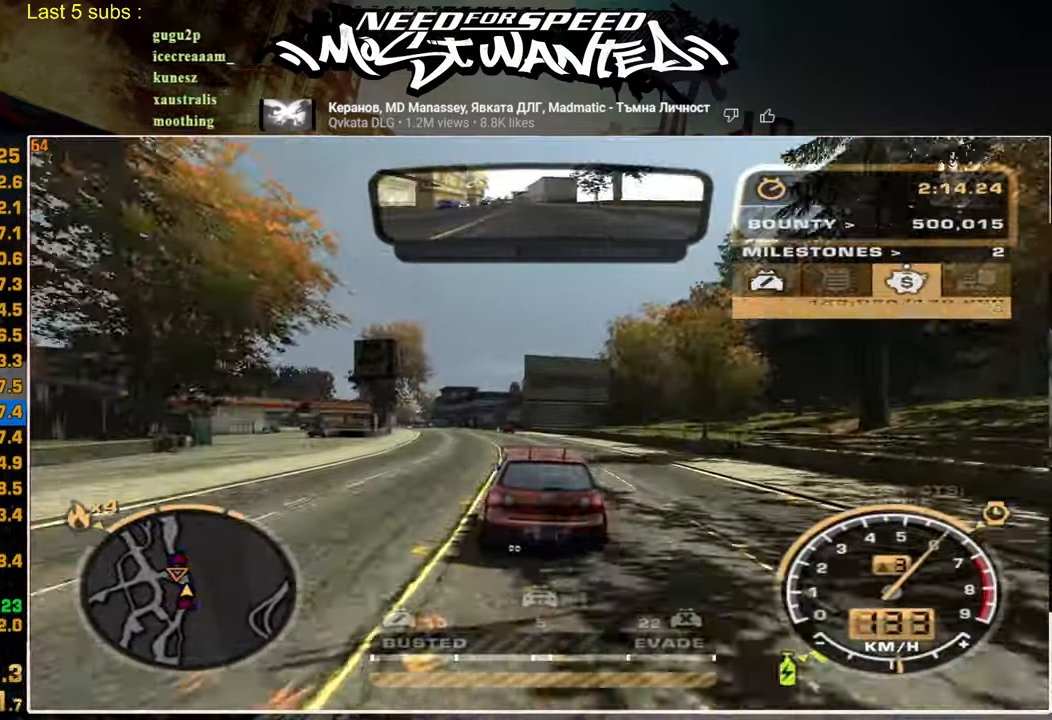
{"buttons": ["SQUARE", "L2"], "left_stick": "center", "right_stick": "center", "events": [[234, "L2", "down"], [284, "R2", "up"], [334, "SQUARE", "down"]]}
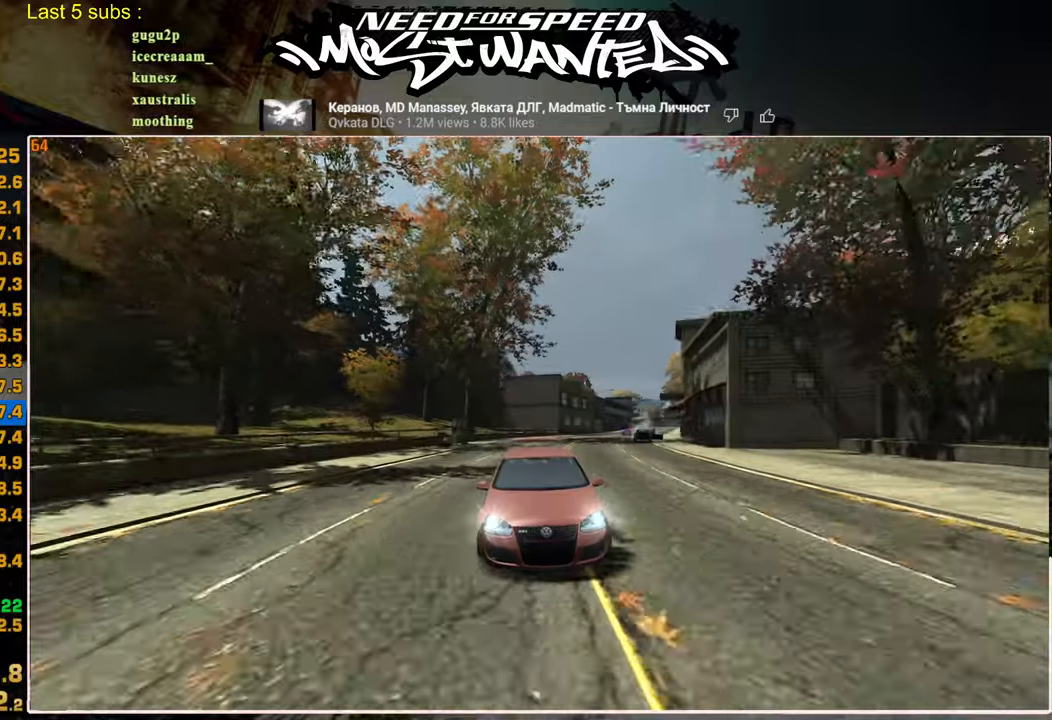
{"buttons": ["L2"], "left_stick": "center", "right_stick": "center", "events": [[434, "SQUARE", "up"]]}
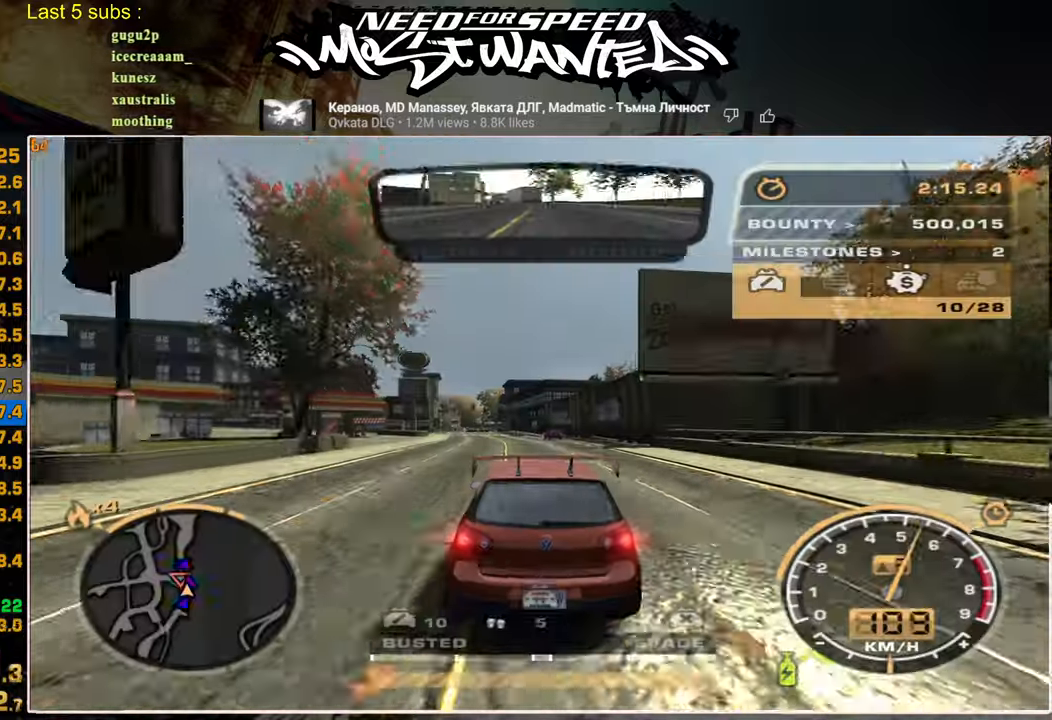
{"buttons": ["L2", "R2"], "left_stick": "center", "right_stick": "center", "events": [[350, "R2", "down"]]}
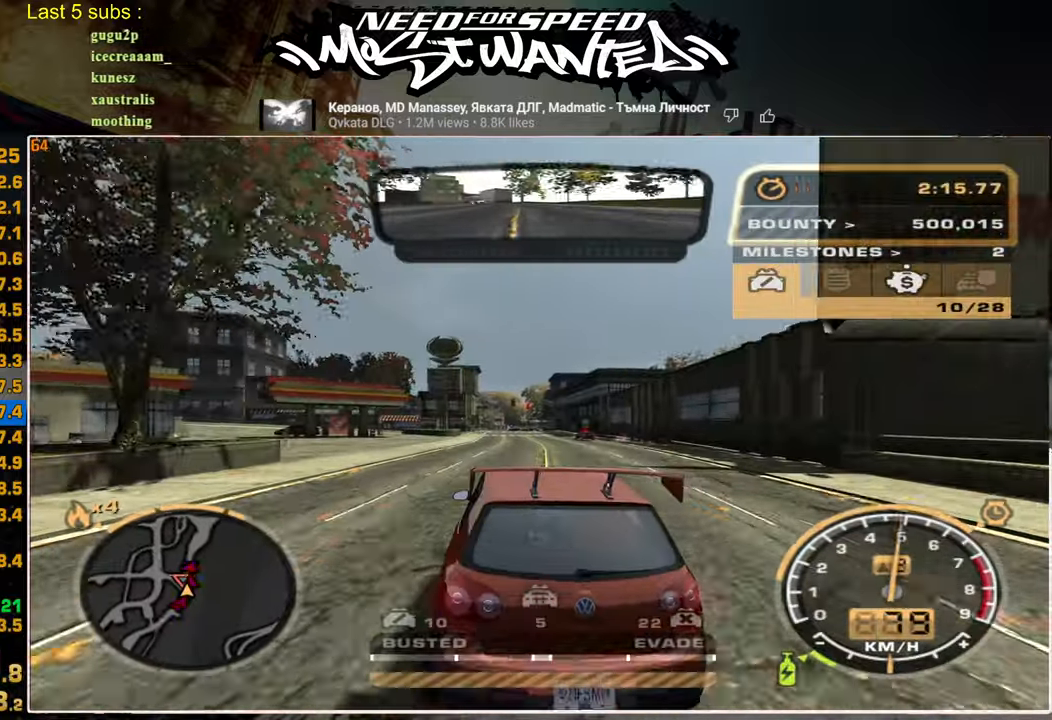
{"buttons": ["R2"], "left_stick": "center", "right_stick": "center", "events": [[17, "R2", "up"], [384, "L2", "up"], [384, "R2", "down"]]}
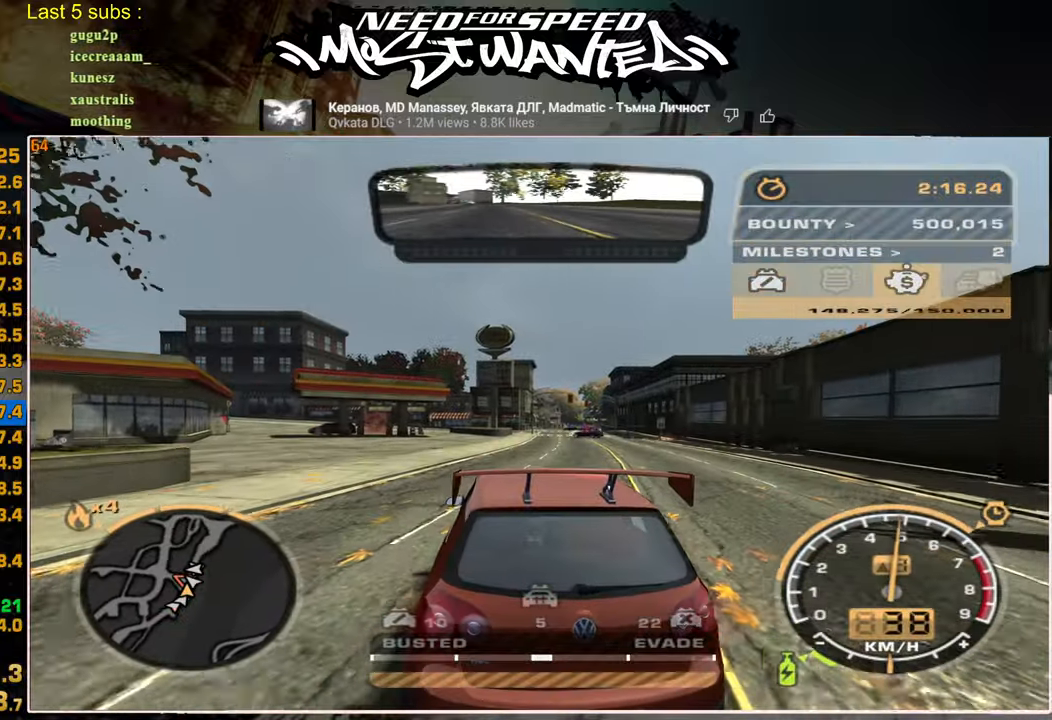
{"buttons": ["R2"], "left_stick": "center", "right_stick": "center", "events": []}
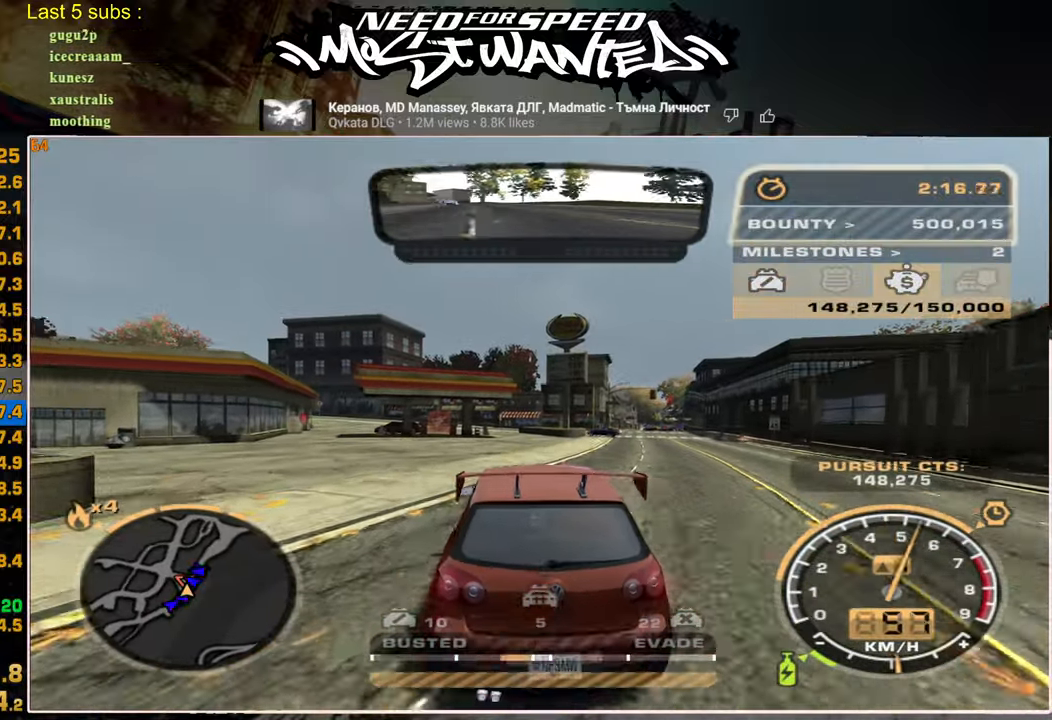
{"buttons": ["L2"], "left_stick": "center", "right_stick": "center", "events": [[117, "L2", "down"], [217, "R2", "up"]]}
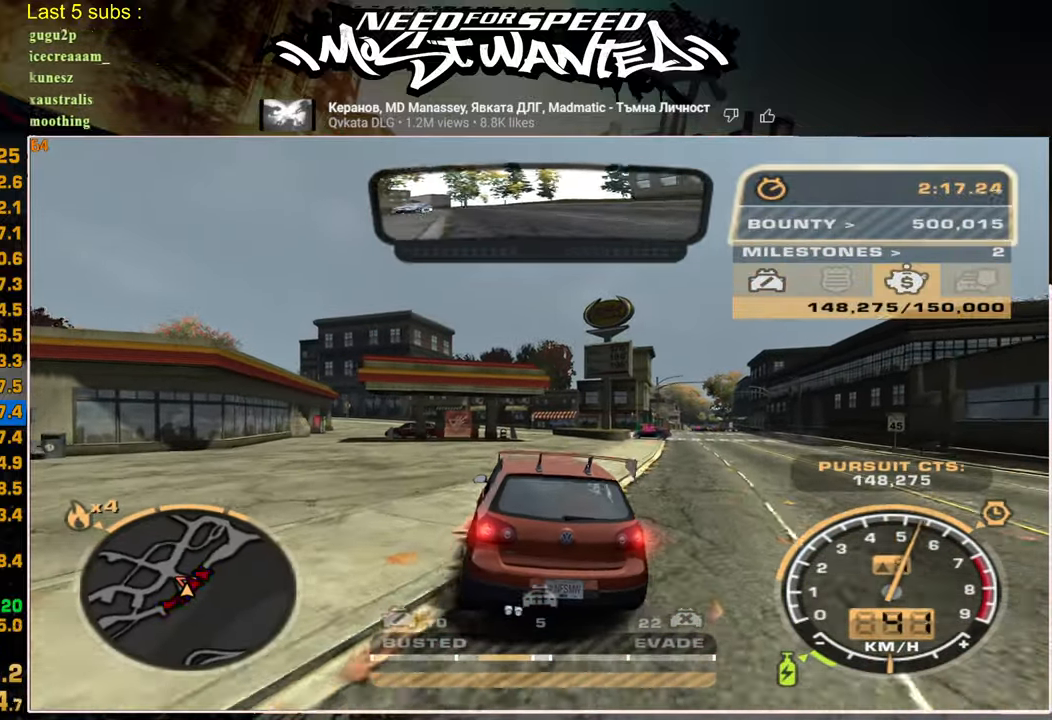
{"buttons": ["SQUARE", "R2"], "left_stick": "center", "right_stick": "center", "events": [[84, "L2", "up"], [117, "R2", "down"], [200, "SQUARE", "down"]]}
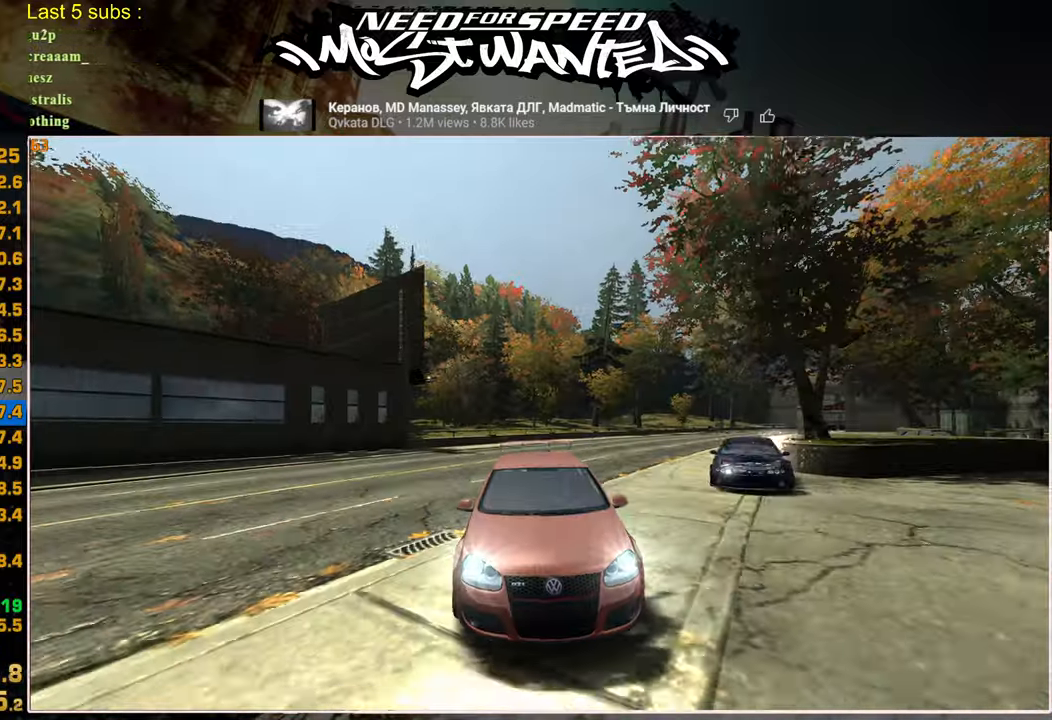
{"buttons": ["R2"], "left_stick": "center", "right_stick": "center", "events": [[17, "left_stick", "up"], [84, "SQUARE", "up"], [200, "left_stick", "center"]]}
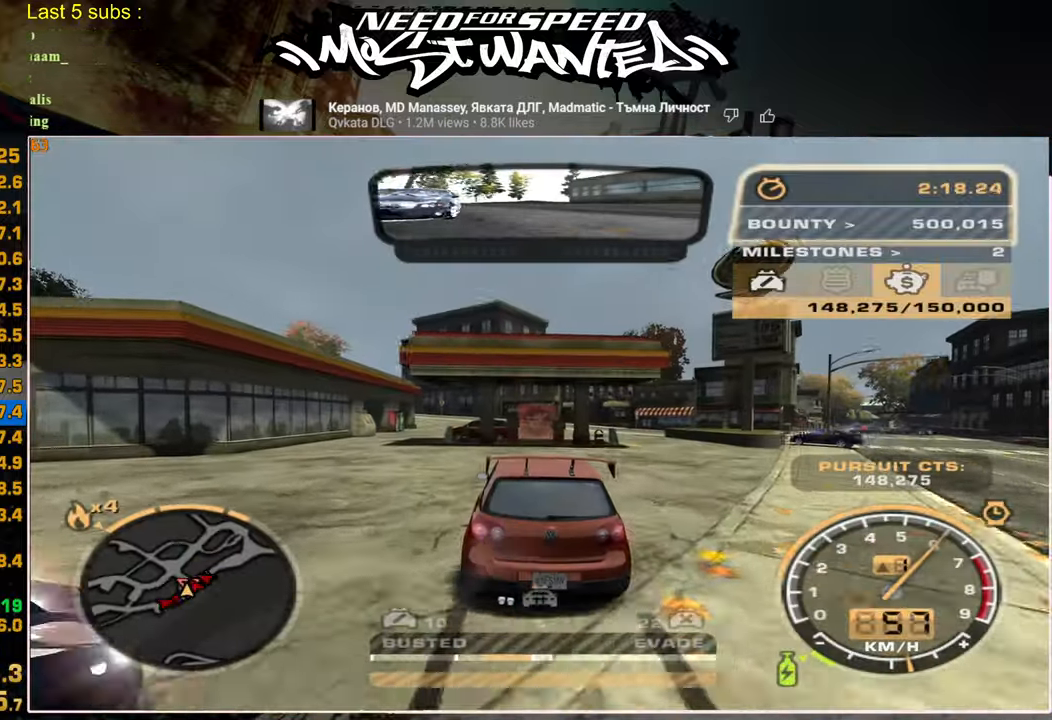
{"buttons": ["R2"], "left_stick": "center", "right_stick": "center", "events": []}
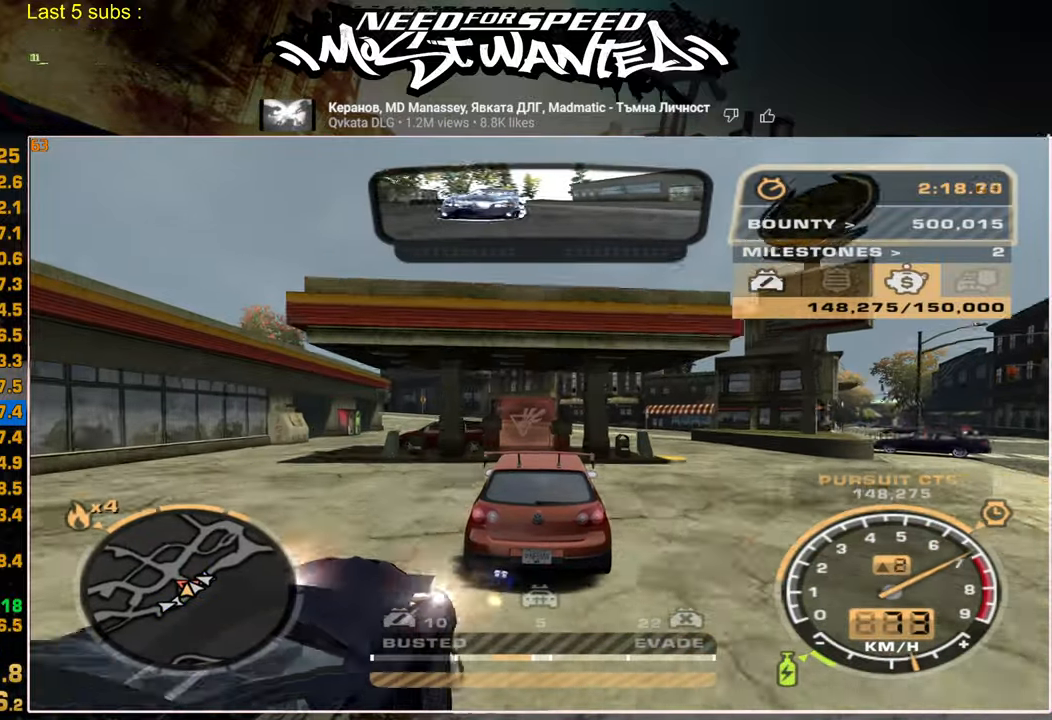
{"buttons": ["R2"], "left_stick": "up", "right_stick": "center", "events": [[467, "left_stick", "up"]]}